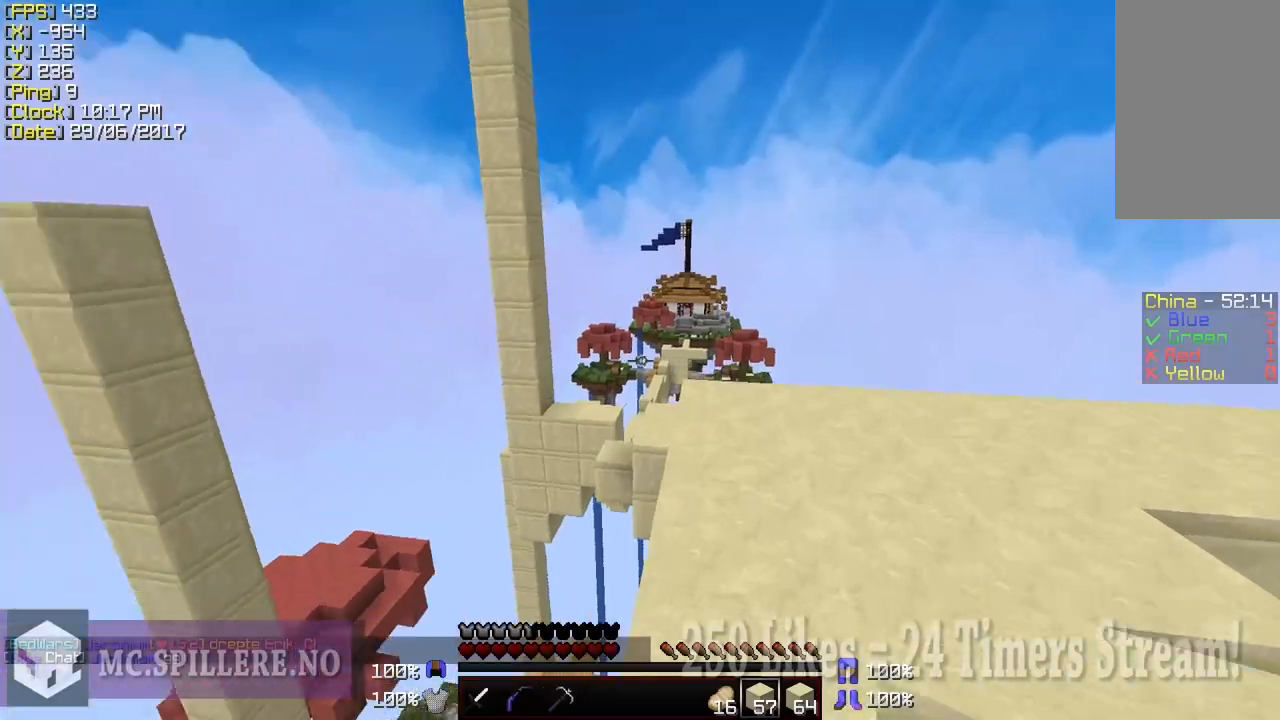
Gameplay with keyboard and mouse; each line is a JSON object with the keys and mouse buttons held at the frame after it. "events" lists presses ("down") and releases ("up") of "a", "d", "s", "shift", "w", "mouse_left" and "mouse_right" between this image and that frame as [ms after this image, input, new state], when the widget could be followed in between. "mouse_left", "mouse_right" = the "left", "right" buttons of the "mouse" list. No other keys are recorded. Fast repeated clicks can show as one long hold. Mouse movement is not recorded.
{"keys": ["d", "shift", "w"], "mouse": [], "events": [[50, "d", "down"], [150, "w", "up"], [200, "shift", "down"], [450, "w", "down"]]}
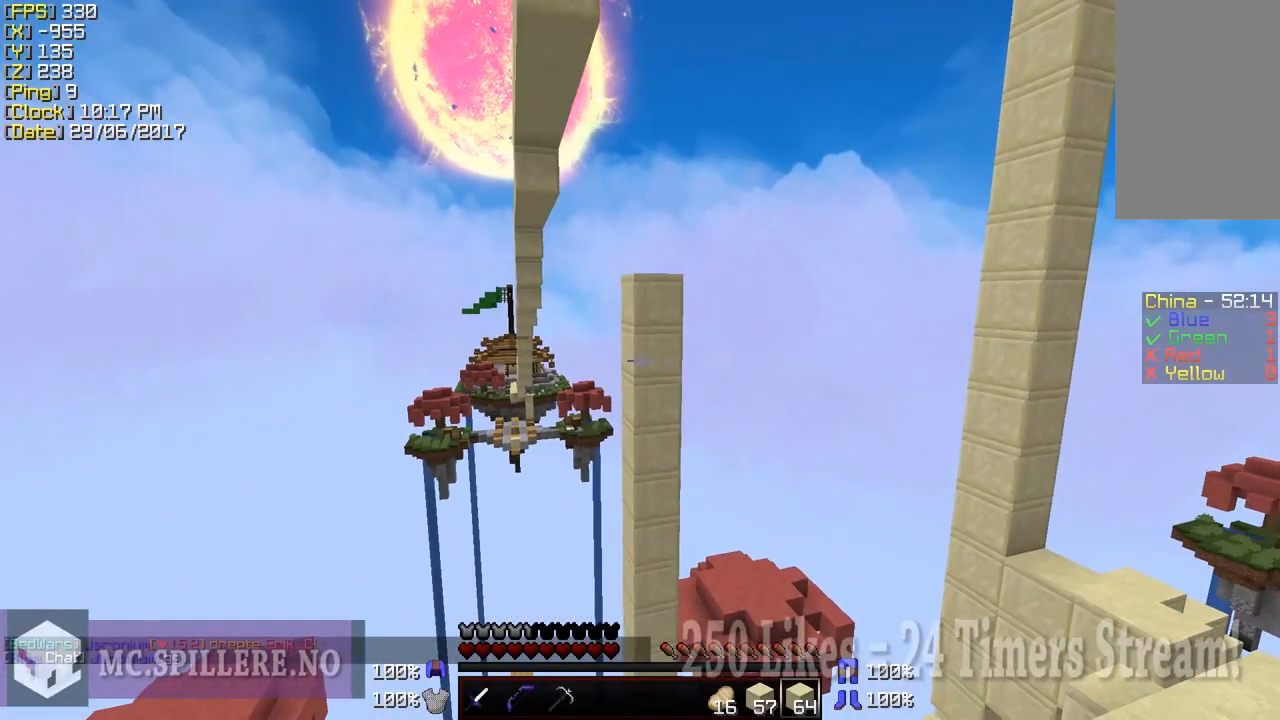
{"keys": ["shift"], "mouse": [], "events": [[100, "w", "up"], [250, "d", "up"], [350, "mouse_right", "down"], [500, "mouse_right", "up"]]}
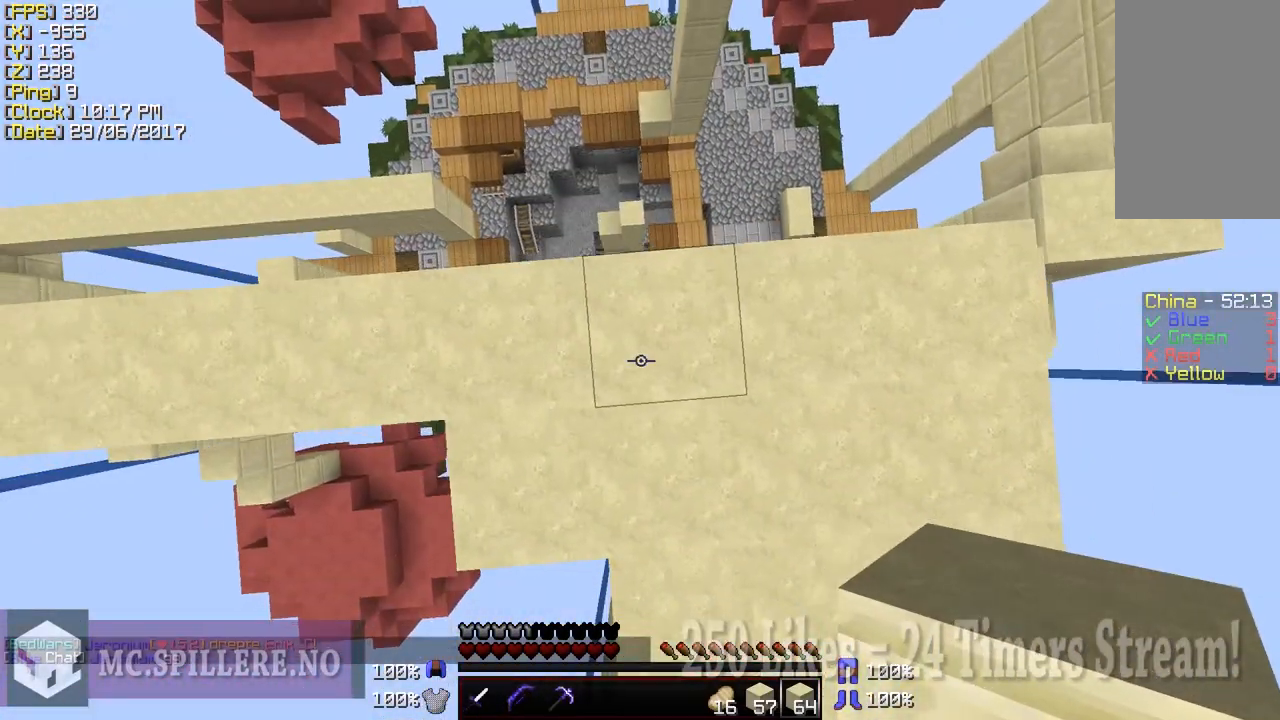
{"keys": ["shift"], "mouse": [], "events": [[33, "mouse_right", "down"], [150, "d", "down"], [150, "mouse_right", "up"], [250, "mouse_right", "down"], [300, "d", "up"], [300, "mouse_right", "up"], [400, "mouse_right", "down"], [500, "mouse_right", "up"]]}
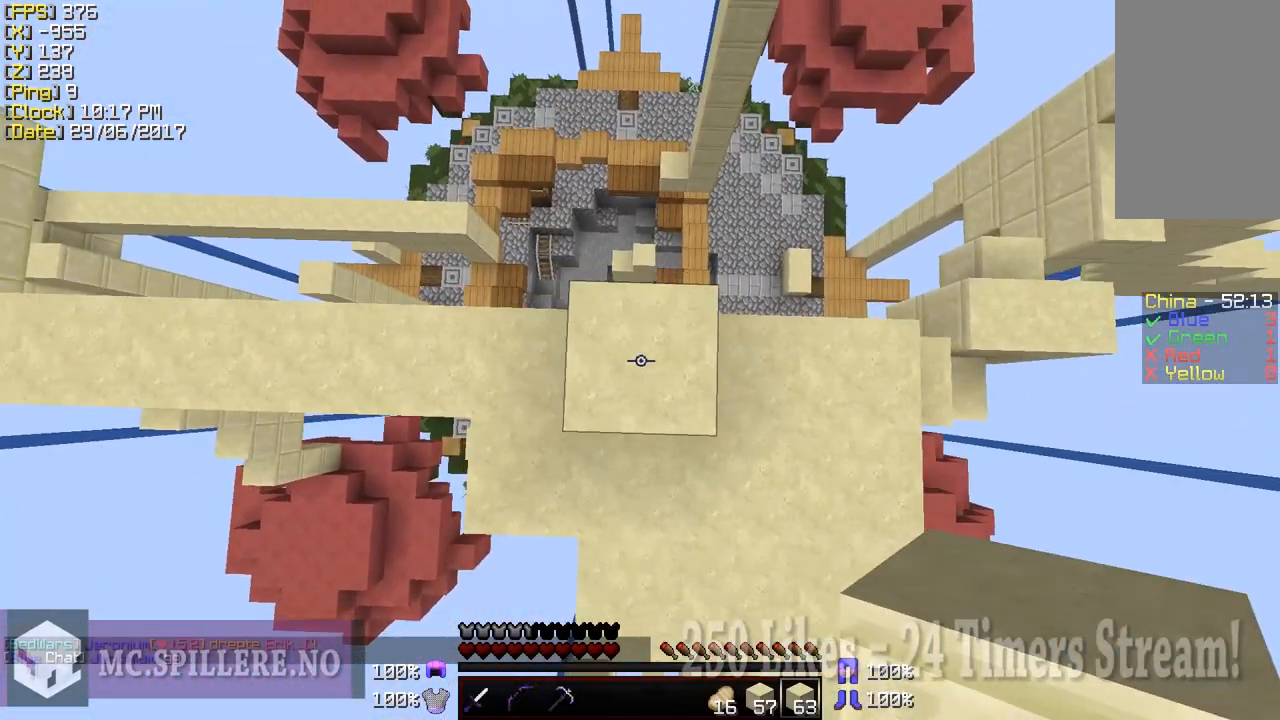
{"keys": ["shift"], "mouse": [], "events": [[100, "mouse_right", "down"], [150, "mouse_right", "up"], [250, "mouse_right", "down"], [300, "mouse_right", "up"], [400, "mouse_right", "down"], [450, "mouse_right", "up"]]}
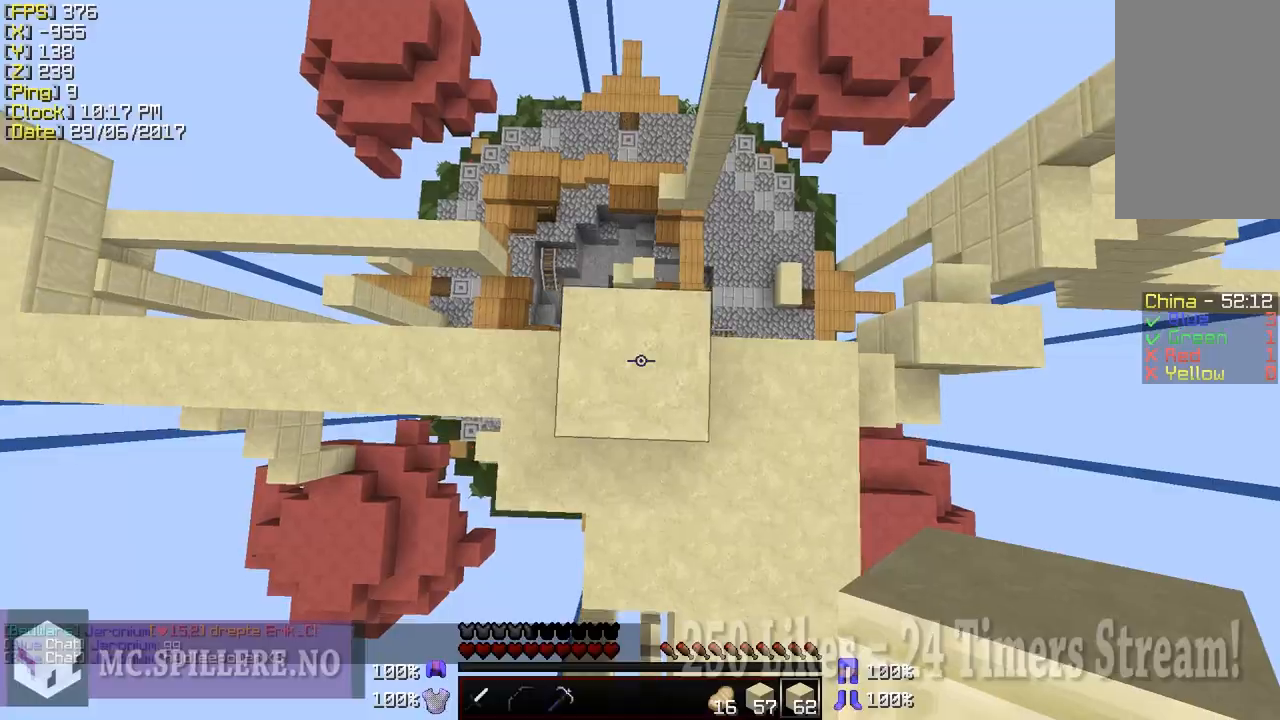
{"keys": ["shift"], "mouse": ["right"], "events": [[50, "mouse_right", "down"], [150, "mouse_right", "up"], [200, "mouse_right", "down"], [233, "mouse_right", "up"], [350, "mouse_right", "down"], [400, "mouse_right", "up"], [500, "mouse_right", "down"]]}
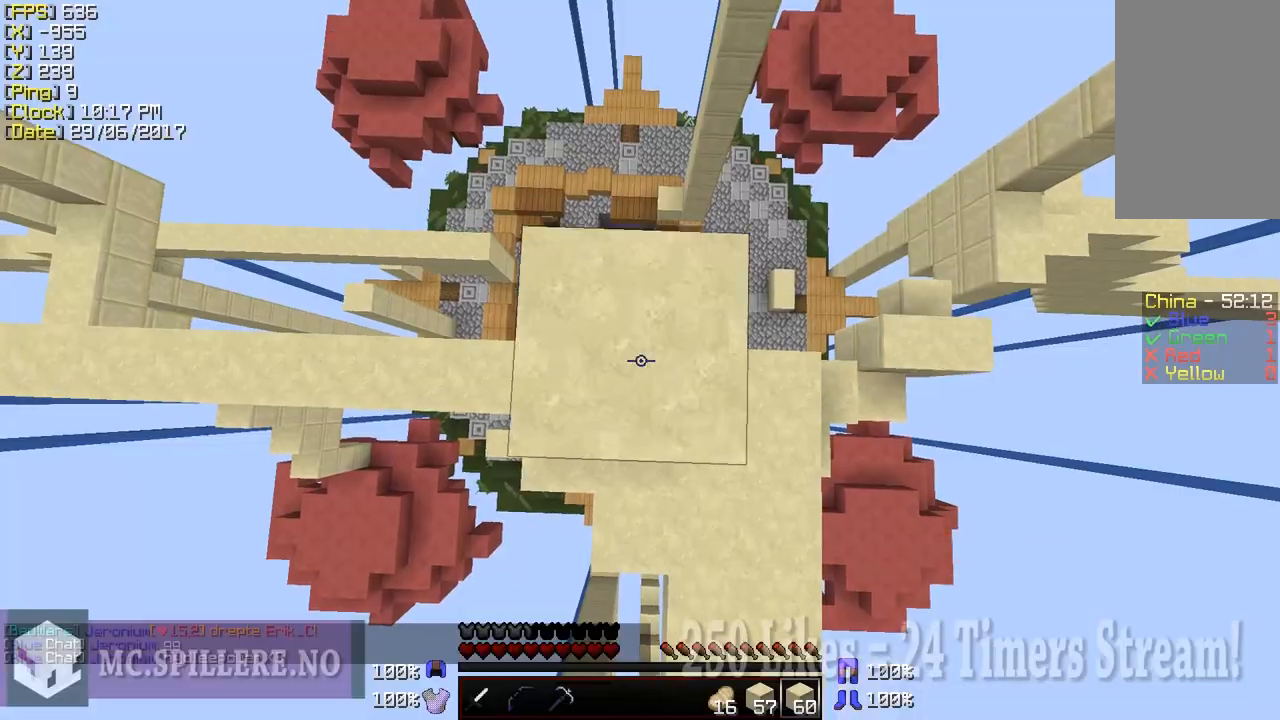
{"keys": ["shift"], "mouse": ["right"], "events": [[50, "mouse_right", "up"], [133, "mouse_right", "down"], [183, "mouse_right", "up"], [300, "mouse_right", "down"], [350, "mouse_right", "up"], [450, "mouse_right", "down"]]}
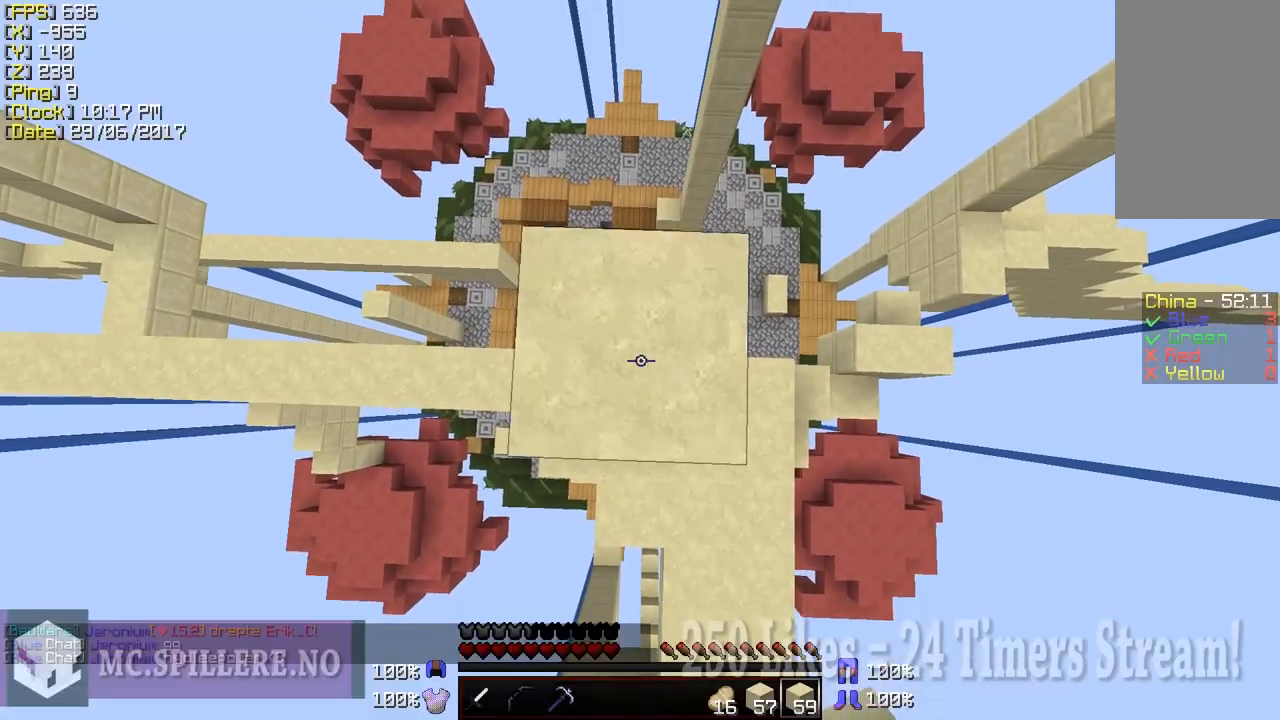
{"keys": ["shift", "w"], "mouse": [], "events": [[150, "mouse_right", "up"], [150, "w", "down"]]}
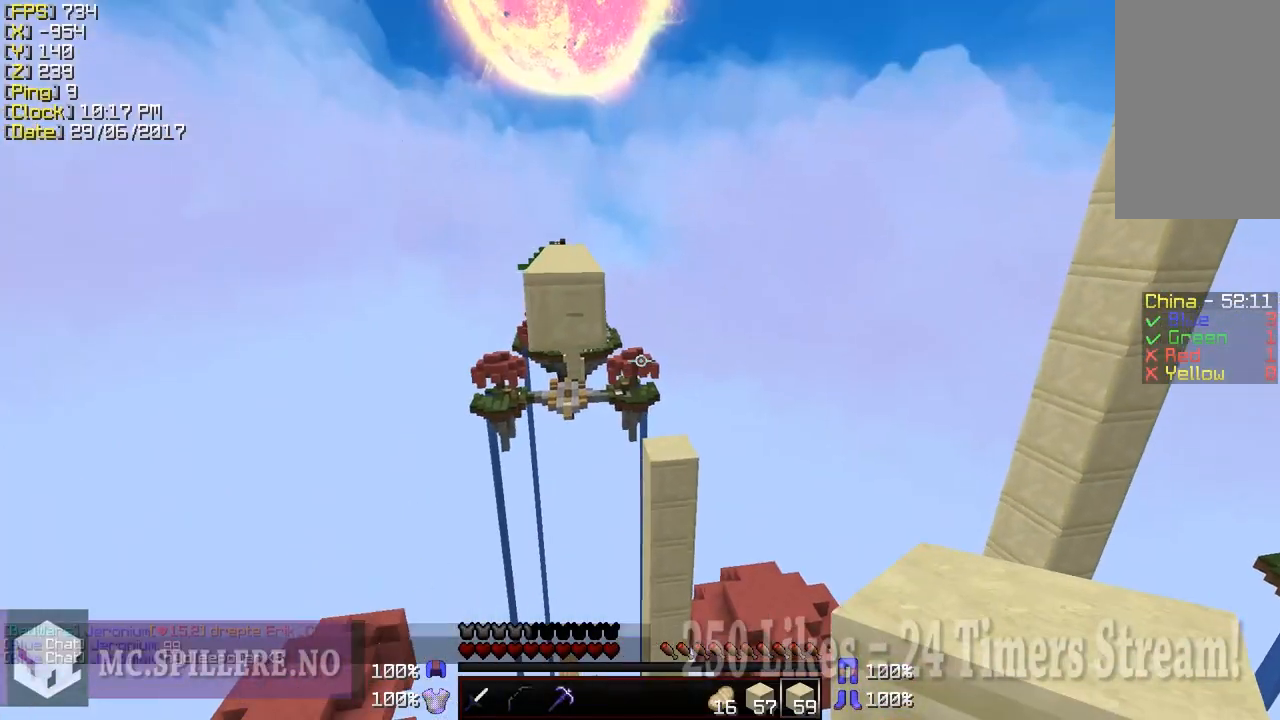
{"keys": ["shift"], "mouse": ["right"], "events": [[350, "mouse_right", "down"], [400, "mouse_right", "up"], [483, "mouse_right", "down"], [483, "w", "up"]]}
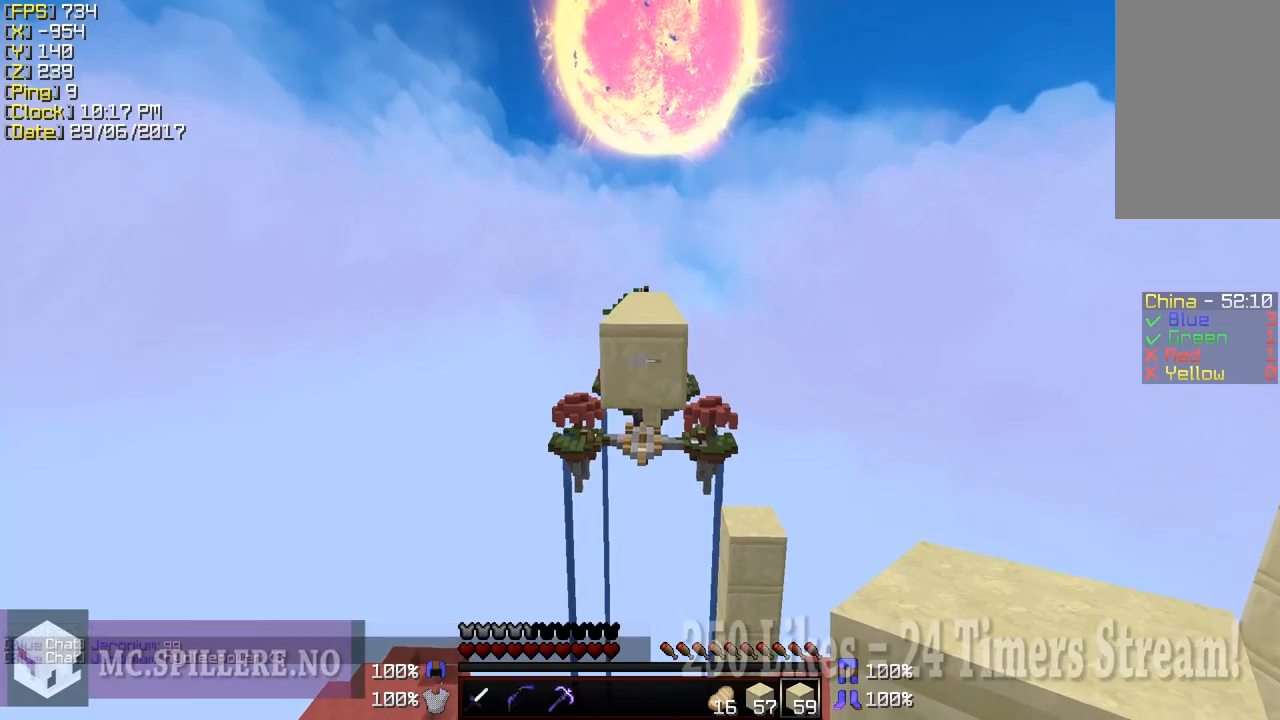
{"keys": ["shift", "w"], "mouse": [], "events": [[100, "mouse_right", "up"], [100, "s", "down"], [150, "mouse_right", "down"], [250, "s", "up"], [300, "mouse_right", "up"], [300, "w", "down"]]}
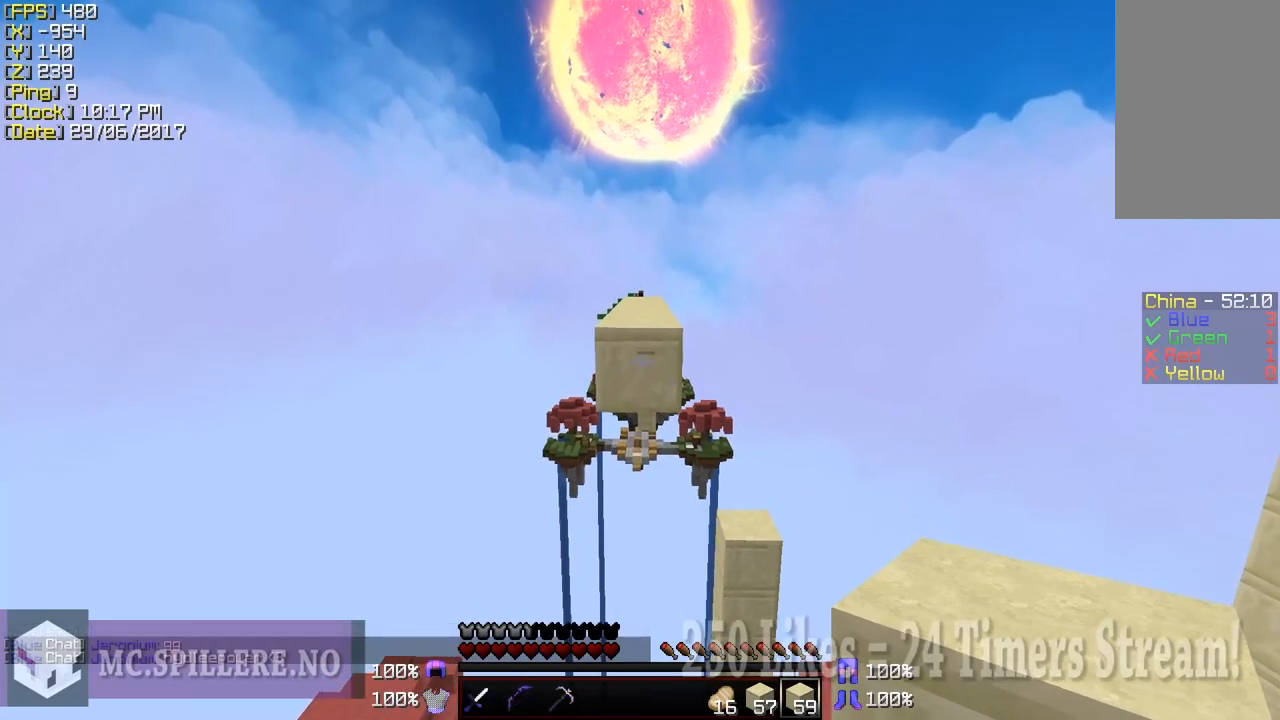
{"keys": ["s", "shift"], "mouse": [], "events": [[100, "mouse_right", "down"], [200, "mouse_right", "up"], [250, "w", "up"], [350, "mouse_right", "down"], [350, "s", "down"], [450, "mouse_right", "up"]]}
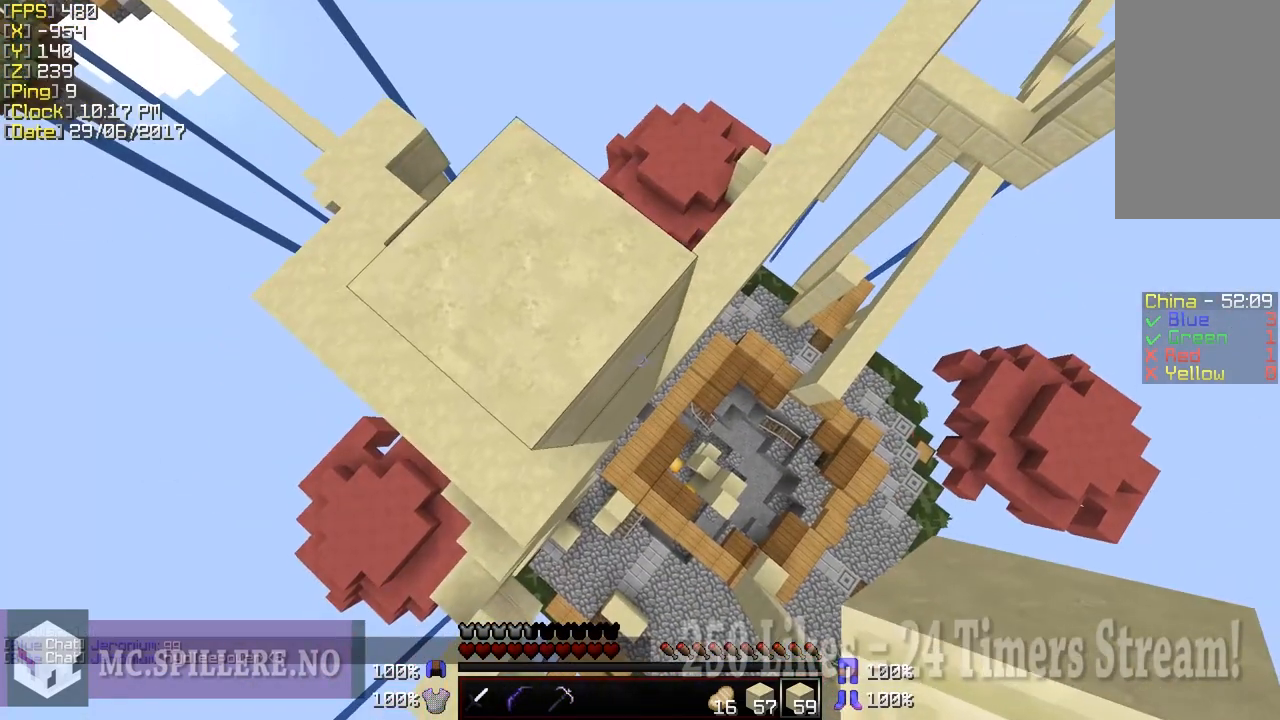
{"keys": ["d", "s", "shift"], "mouse": [], "events": [[50, "mouse_right", "down"], [150, "mouse_right", "up"], [250, "mouse_right", "down"], [300, "d", "down"], [300, "mouse_right", "up"], [400, "mouse_right", "down"], [433, "mouse_right", "up"]]}
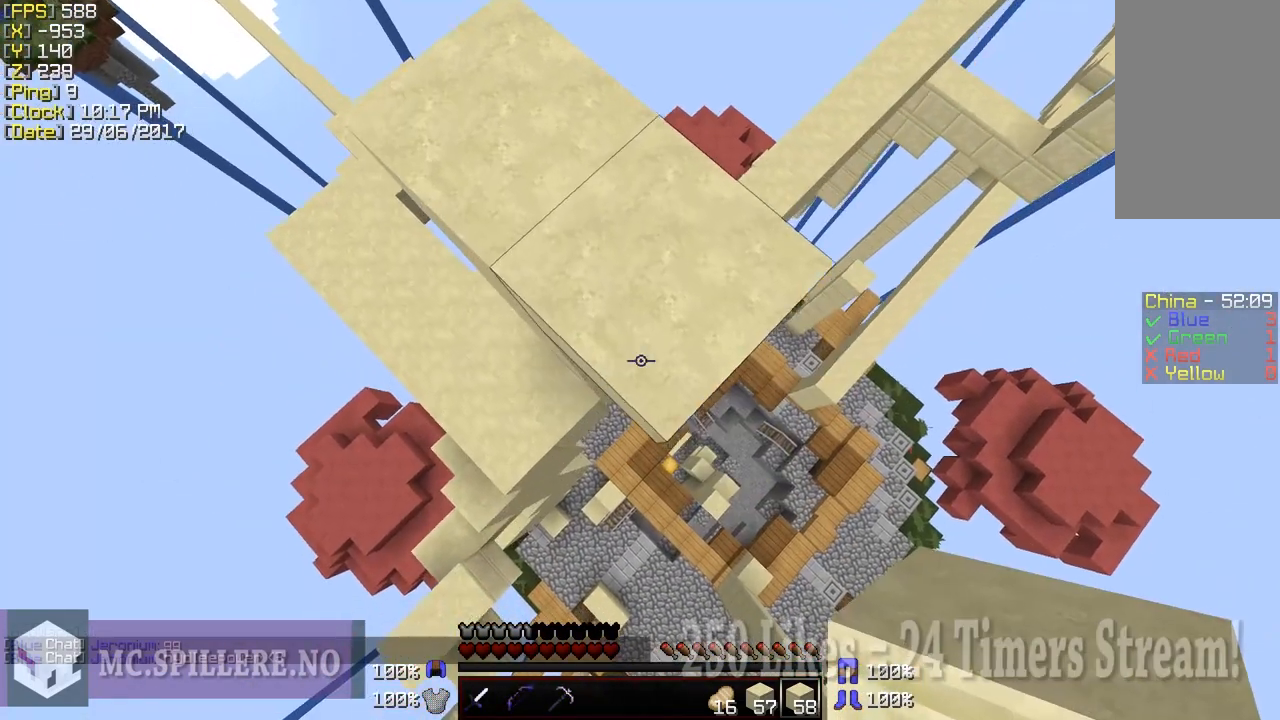
{"keys": ["a", "shift"], "mouse": [], "events": [[50, "mouse_right", "down"], [100, "s", "up"], [150, "mouse_right", "up"], [250, "mouse_right", "down"], [350, "mouse_right", "up"], [400, "a", "down"], [450, "d", "up"]]}
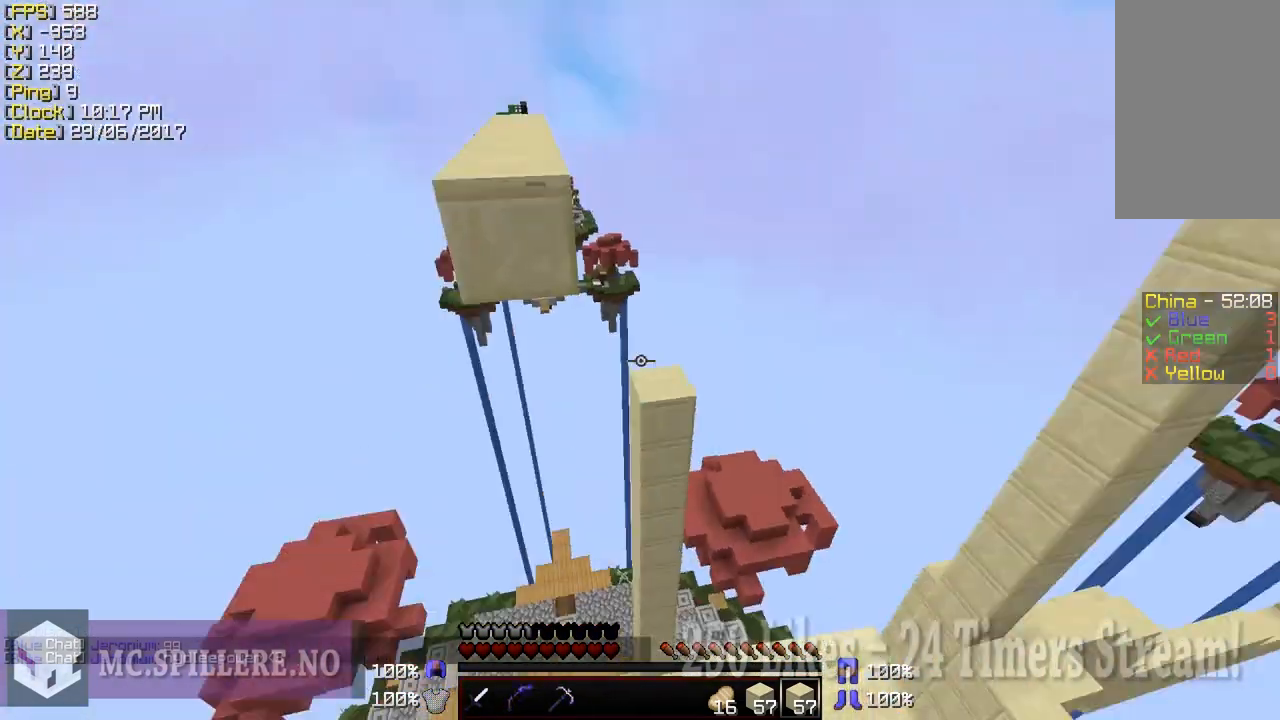
{"keys": ["shift", "w"], "mouse": ["right"], "events": [[150, "a", "up"], [150, "s", "down"], [400, "s", "up"], [450, "mouse_right", "down"], [450, "w", "down"]]}
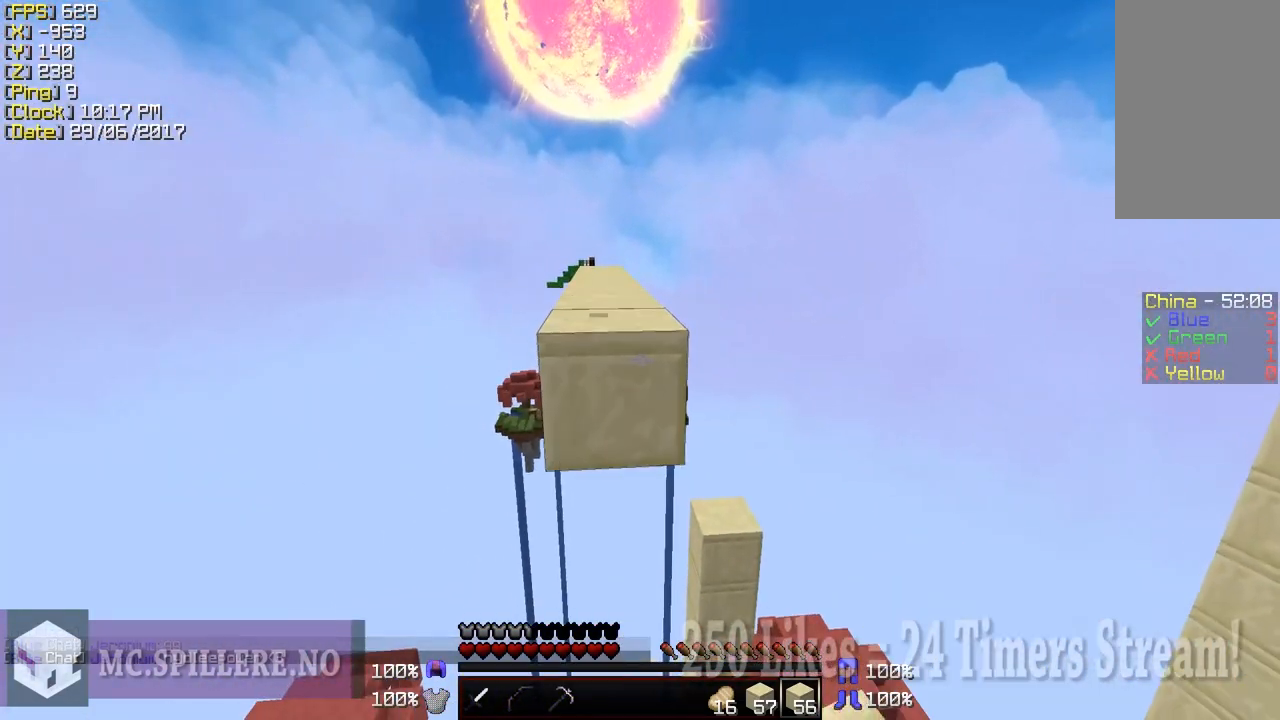
{"keys": ["s", "shift"], "mouse": ["right"], "events": [[50, "mouse_right", "up"], [150, "w", "up"], [250, "s", "down"], [300, "mouse_right", "down"], [400, "mouse_right", "up"], [500, "mouse_right", "down"]]}
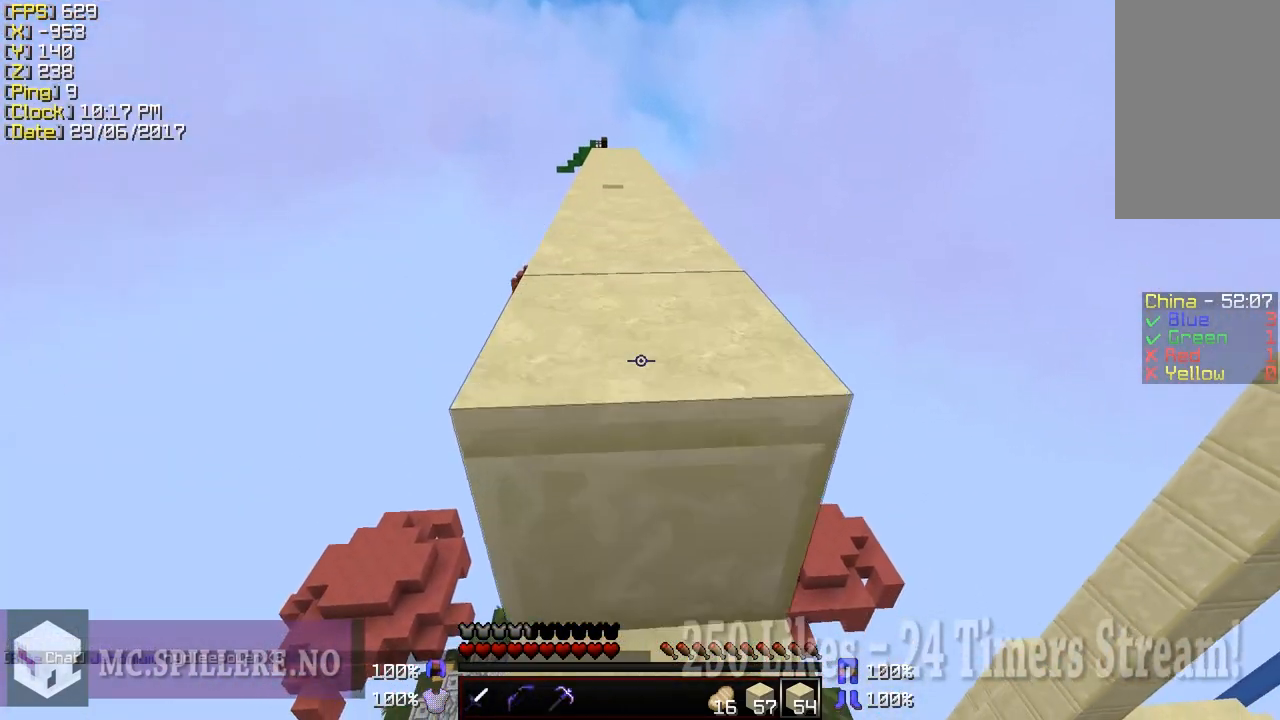
{"keys": ["w"], "mouse": [], "events": [[100, "mouse_right", "up"], [133, "s", "up"], [250, "shift", "up"], [250, "w", "down"]]}
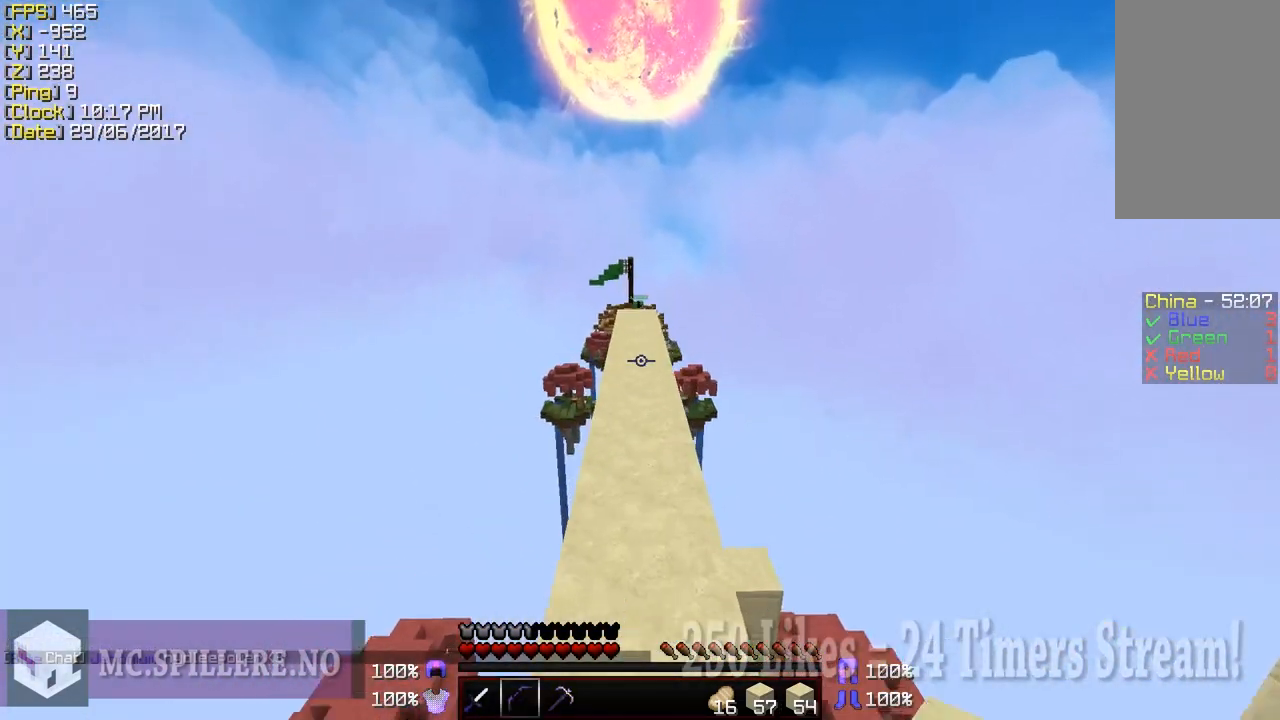
{"keys": ["w"], "mouse": ["left", "right"], "events": [[350, "mouse_right", "down"], [400, "mouse_left", "down"]]}
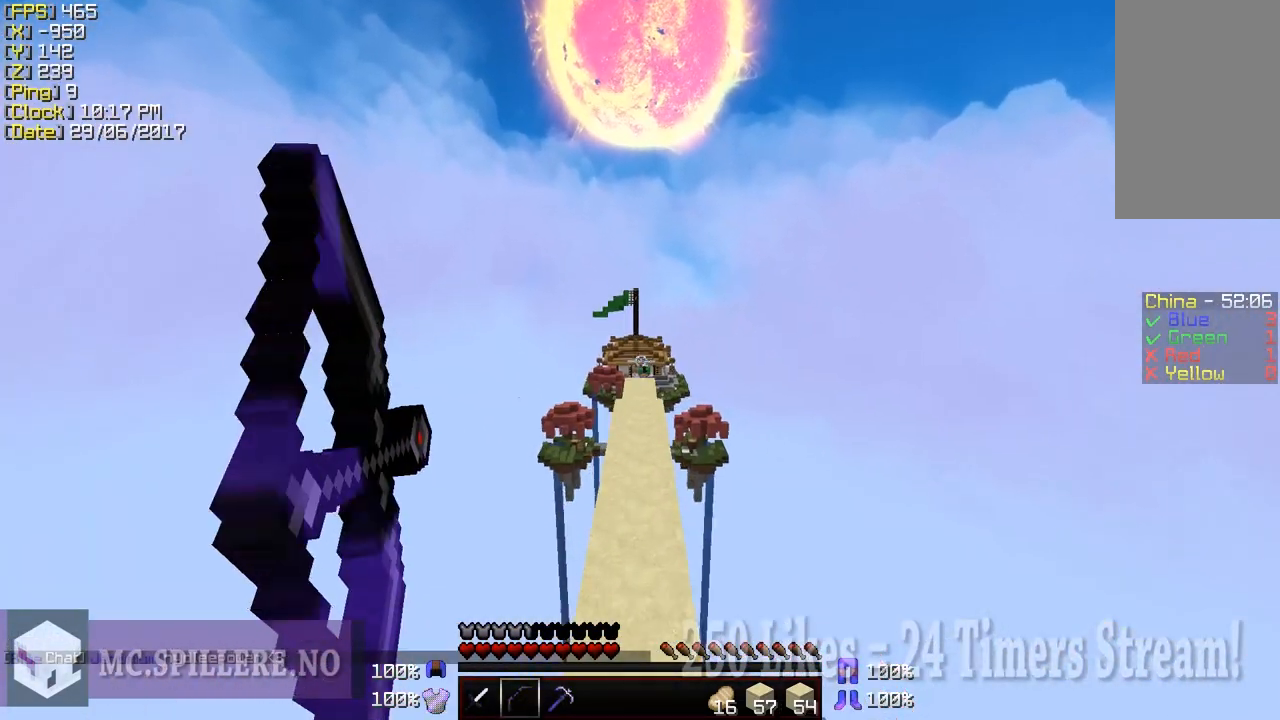
{"keys": ["w"], "mouse": ["left", "right"], "events": []}
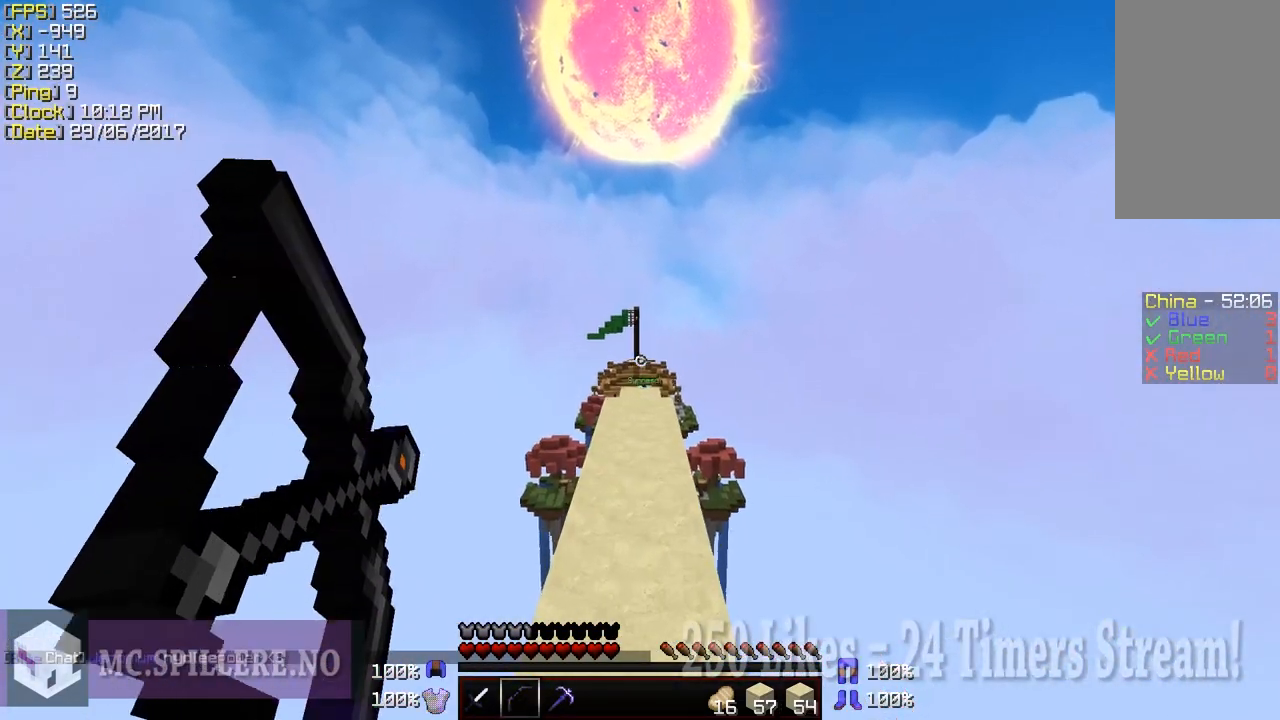
{"keys": ["w"], "mouse": ["left", "right"], "events": [[300, "mouse_left", "up"], [300, "mouse_right", "up"], [450, "mouse_left", "down"], [450, "mouse_right", "down"]]}
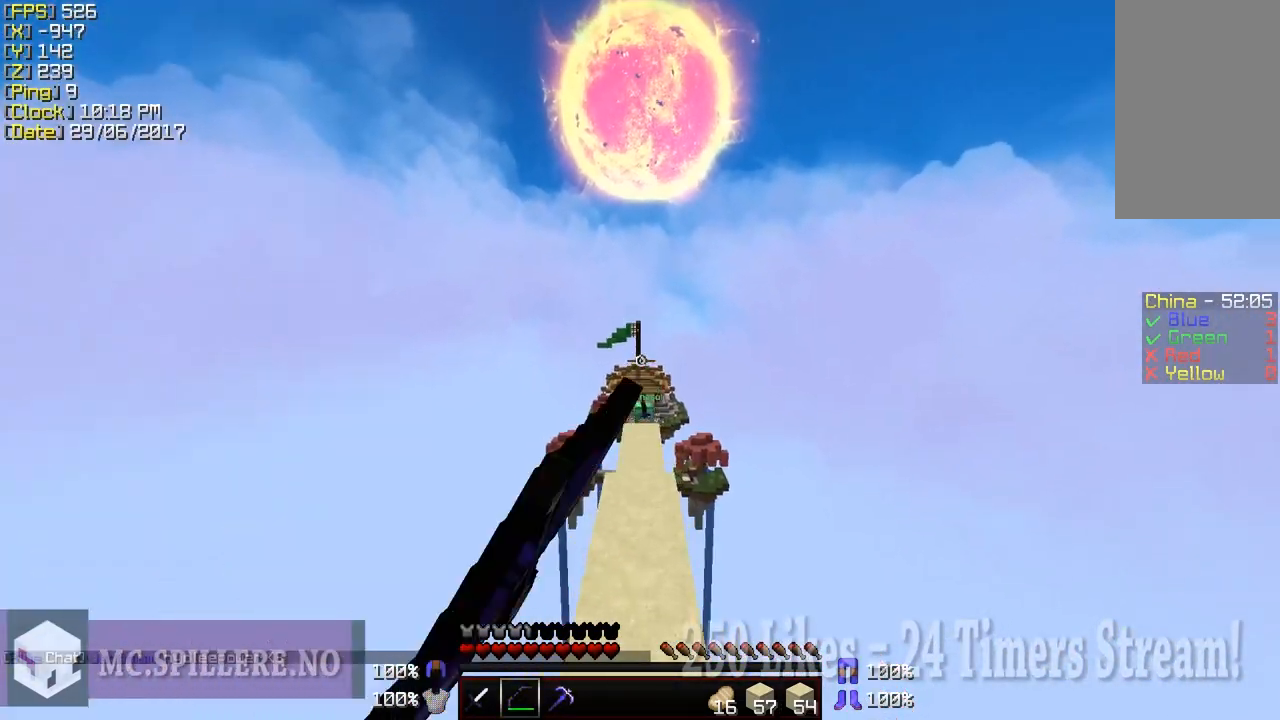
{"keys": ["w"], "mouse": ["left", "right"], "events": []}
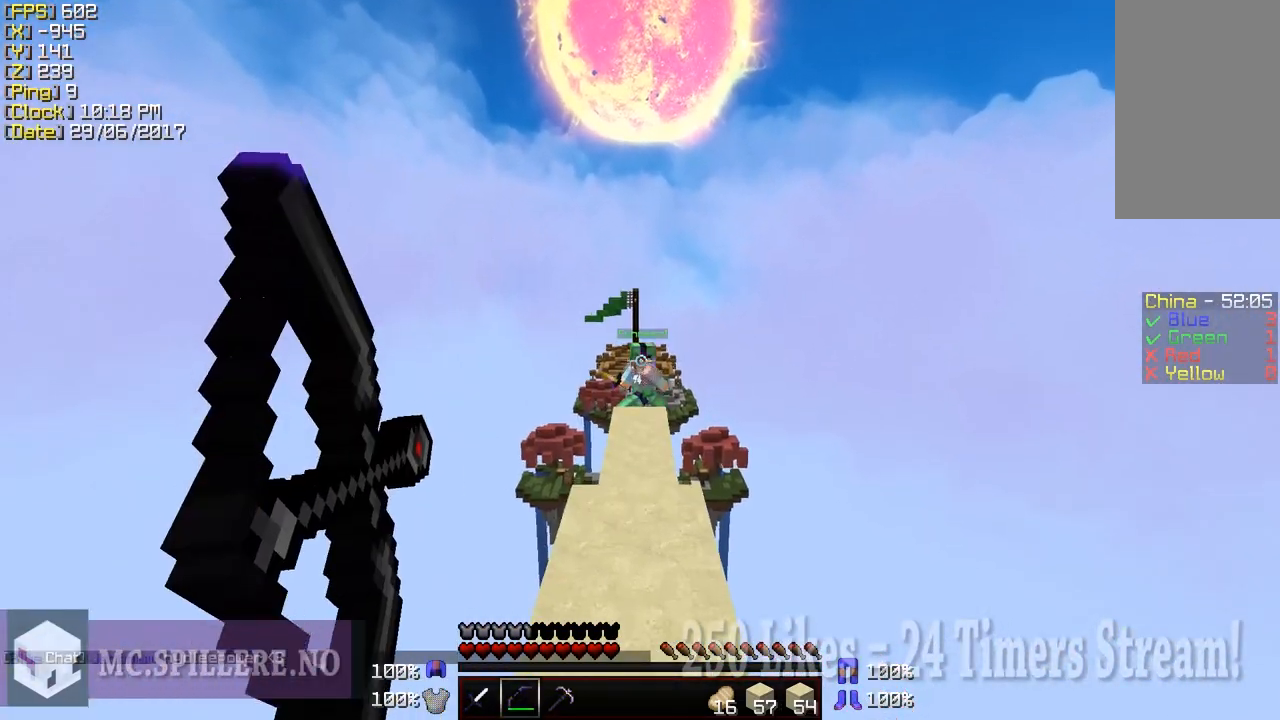
{"keys": ["w"], "mouse": ["left", "right"], "events": [[300, "mouse_left", "up"], [300, "mouse_right", "up"], [400, "mouse_right", "down"], [450, "mouse_left", "down"]]}
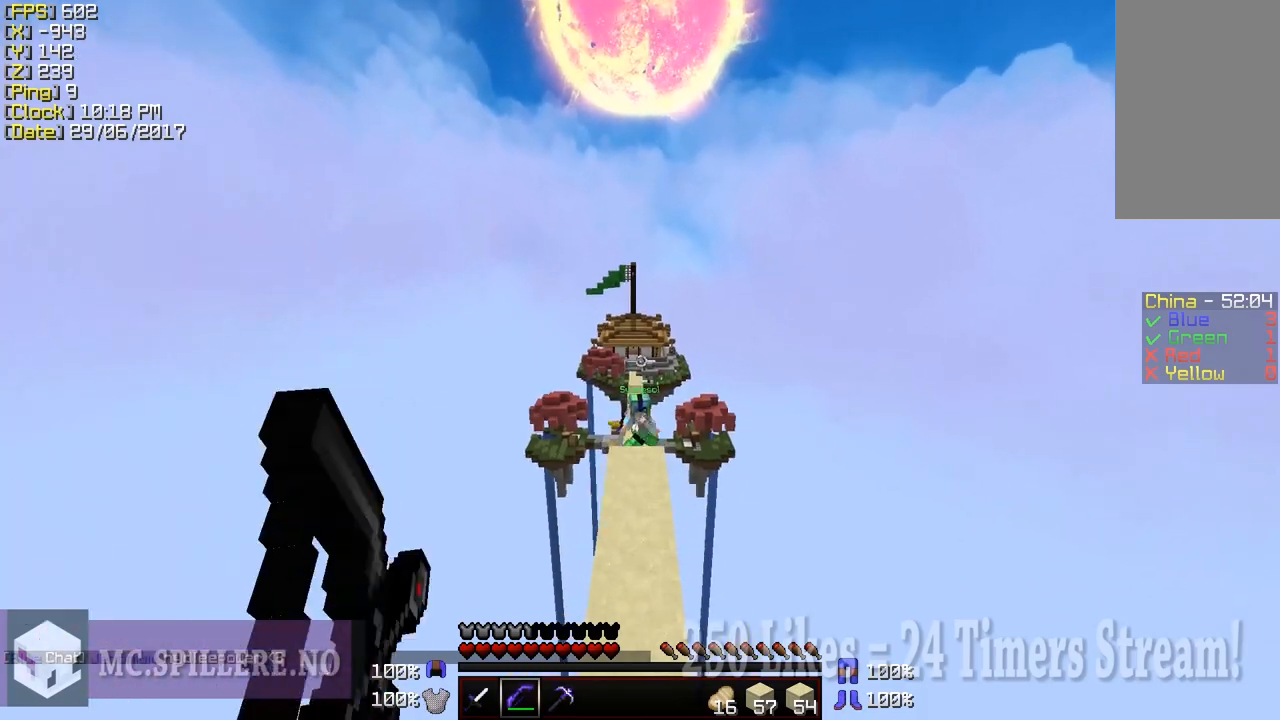
{"keys": ["w"], "mouse": ["left", "right"], "events": []}
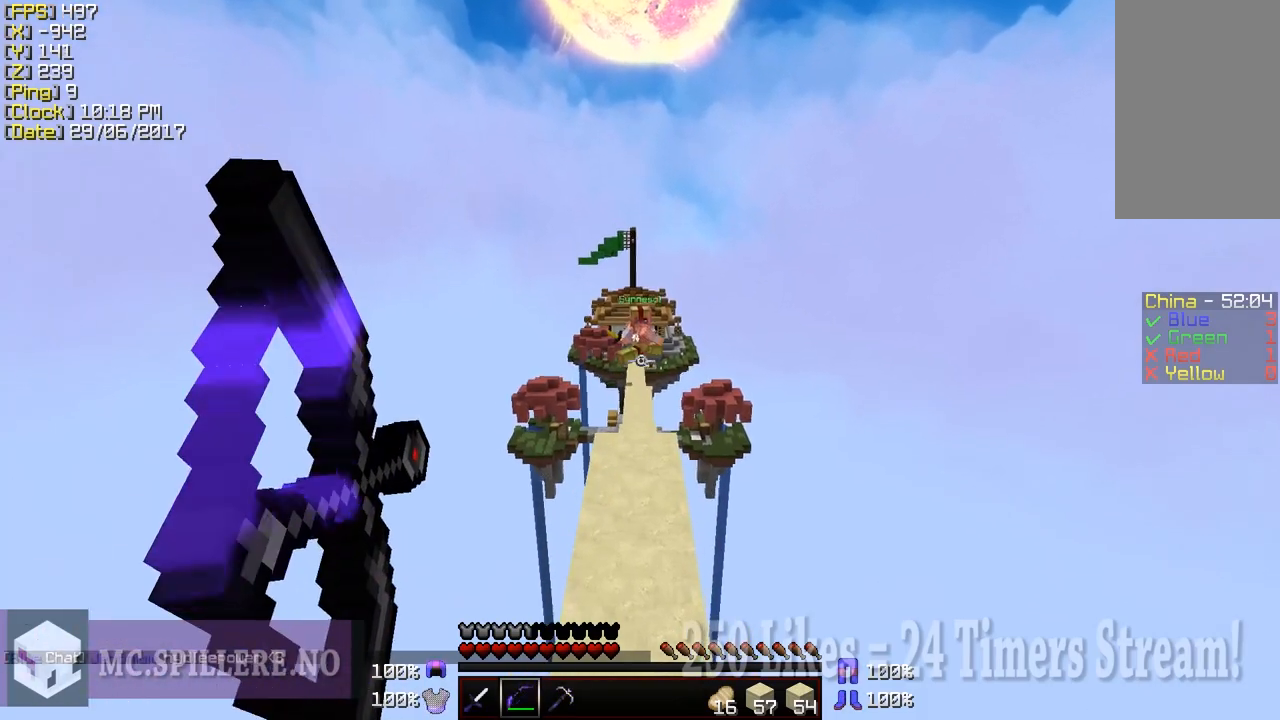
{"keys": ["w"], "mouse": ["left", "right"], "events": [[350, "mouse_right", "up"], [450, "mouse_right", "down"]]}
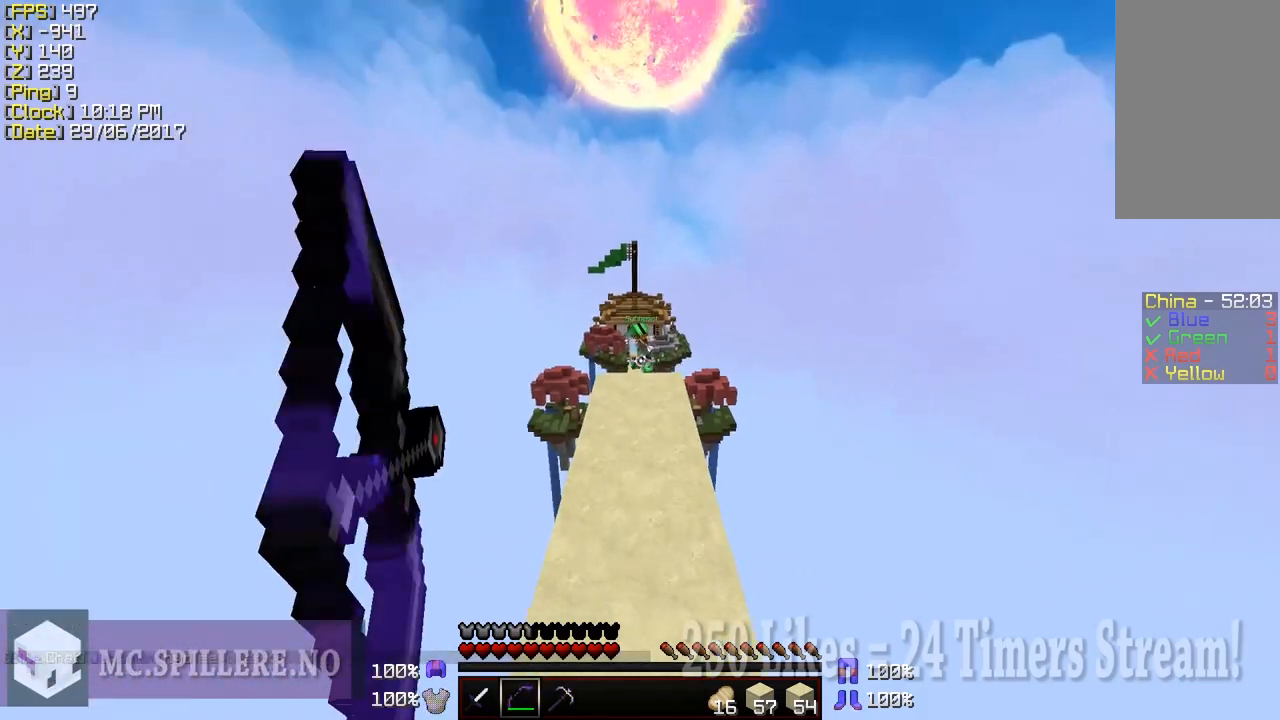
{"keys": ["w"], "mouse": ["left", "right"], "events": []}
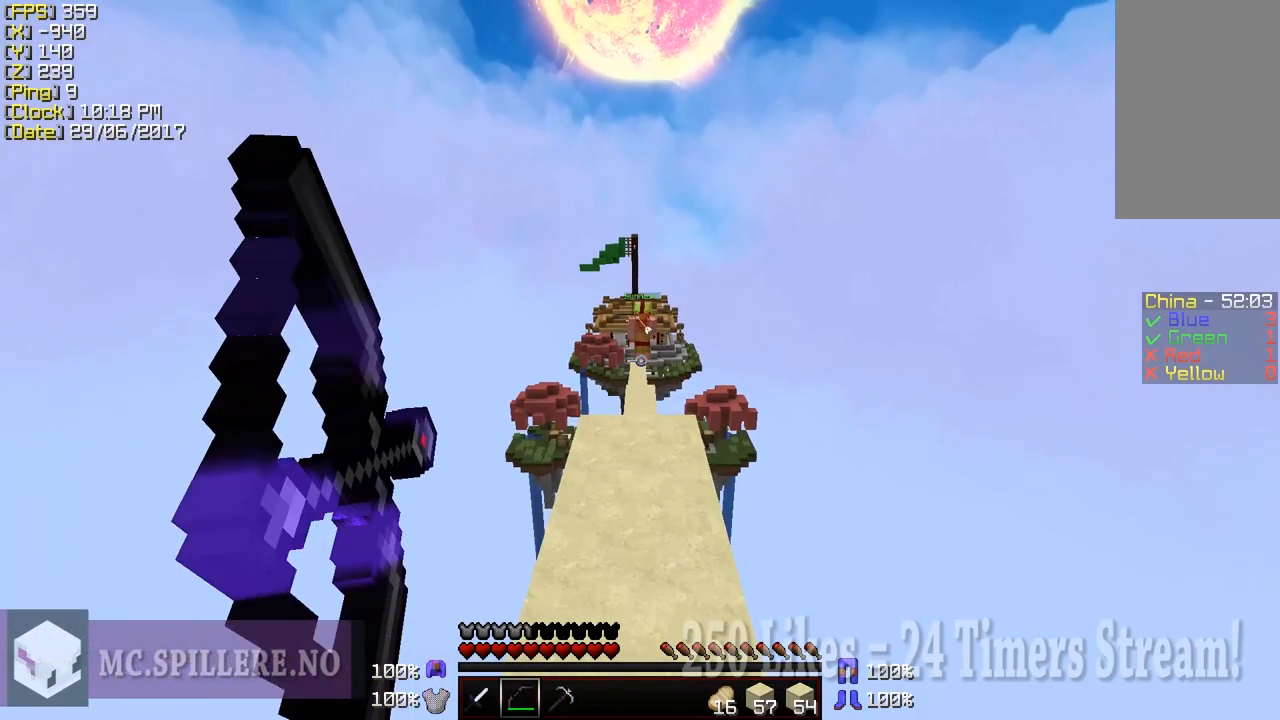
{"keys": ["w"], "mouse": ["left"], "events": [[450, "mouse_right", "up"]]}
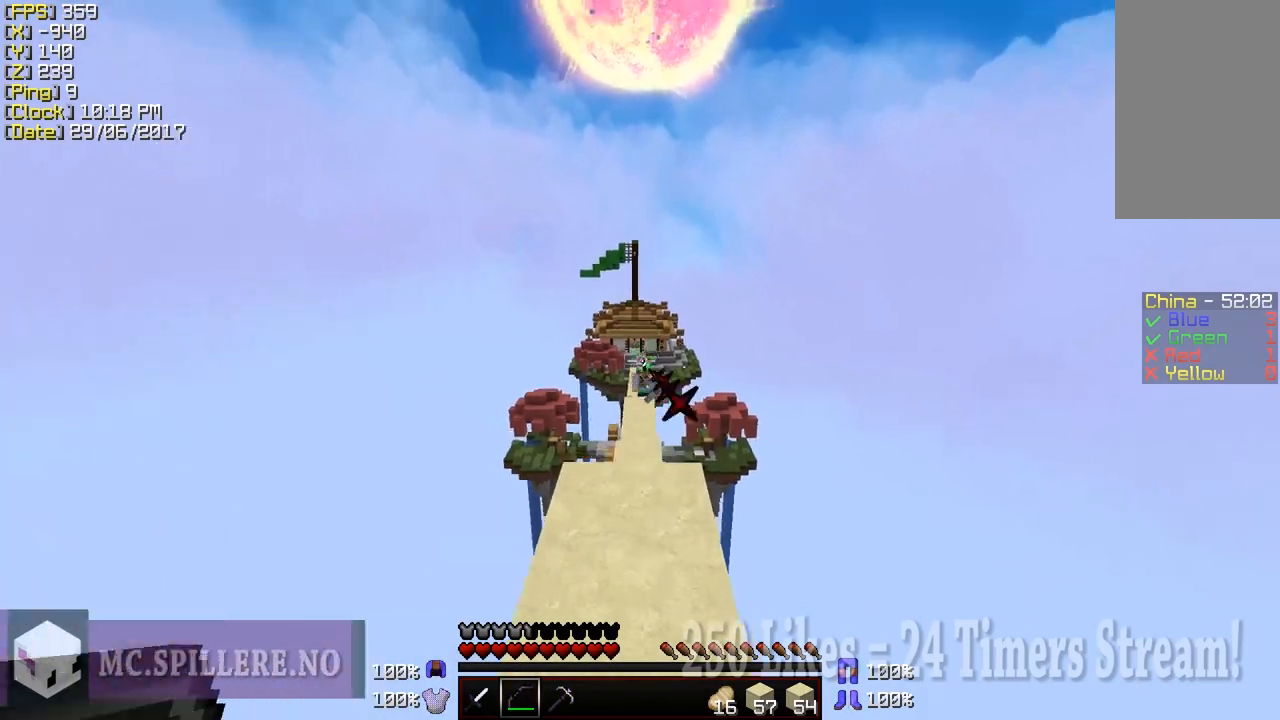
{"keys": ["w"], "mouse": ["left", "right"], "events": [[50, "mouse_right", "down"]]}
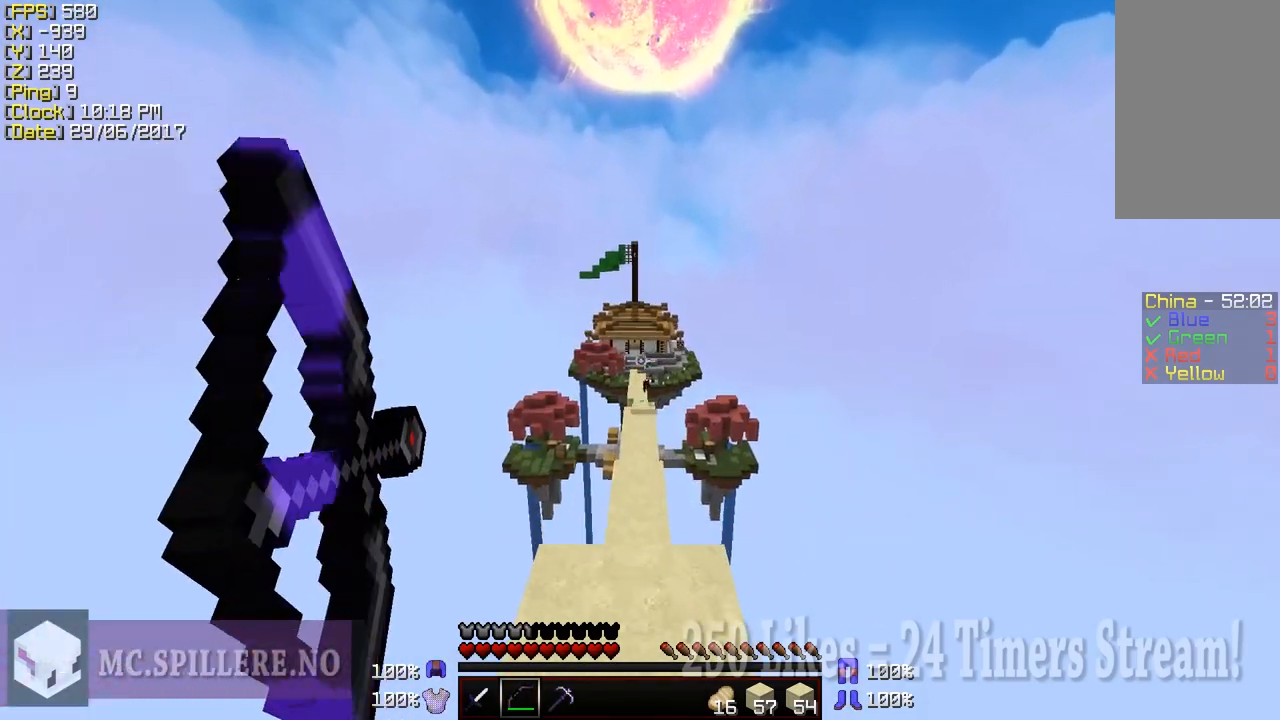
{"keys": ["w"], "mouse": ["left"], "events": [[483, "mouse_right", "up"]]}
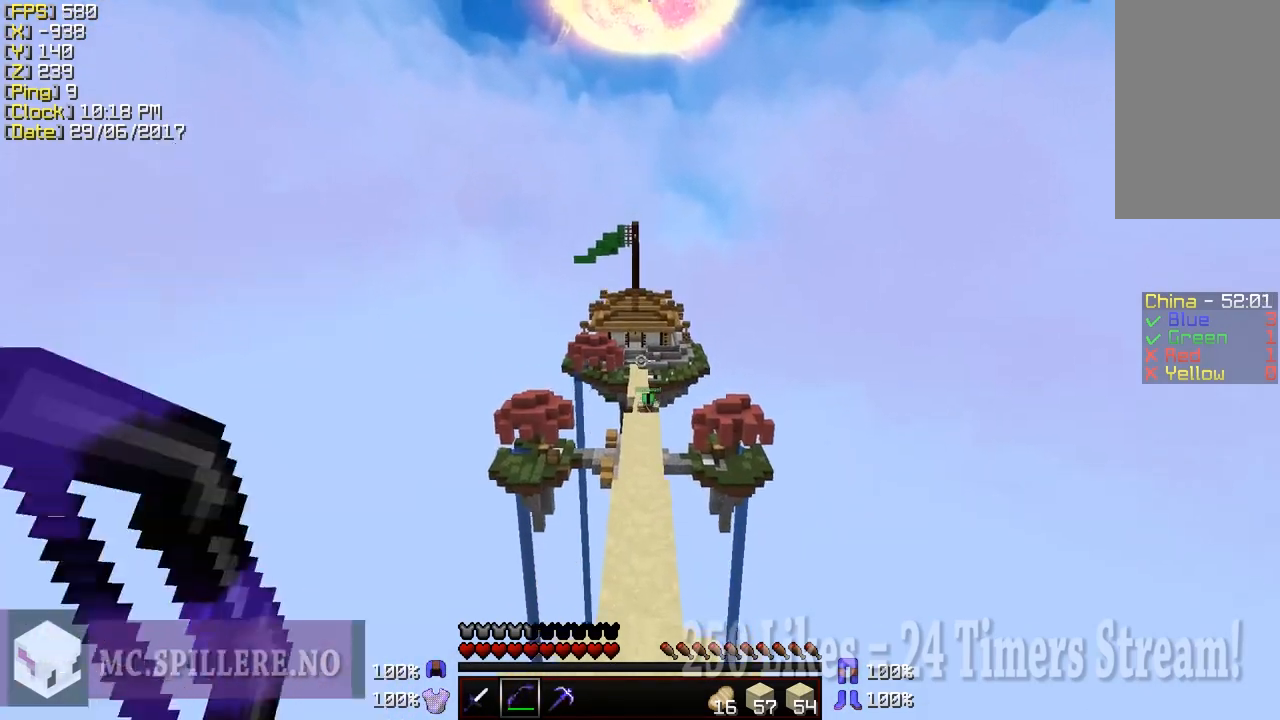
{"keys": ["w"], "mouse": ["left", "right"], "events": [[50, "mouse_right", "down"]]}
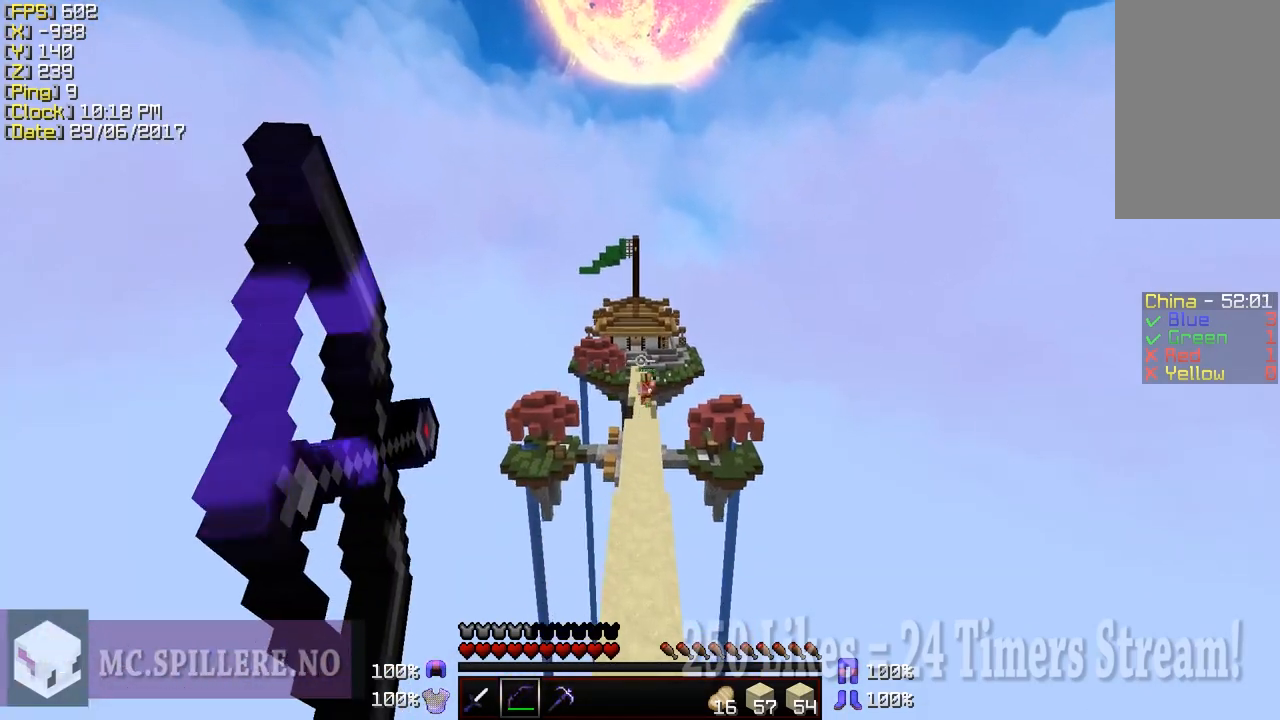
{"keys": ["w"], "mouse": ["left"], "events": [[500, "mouse_right", "up"]]}